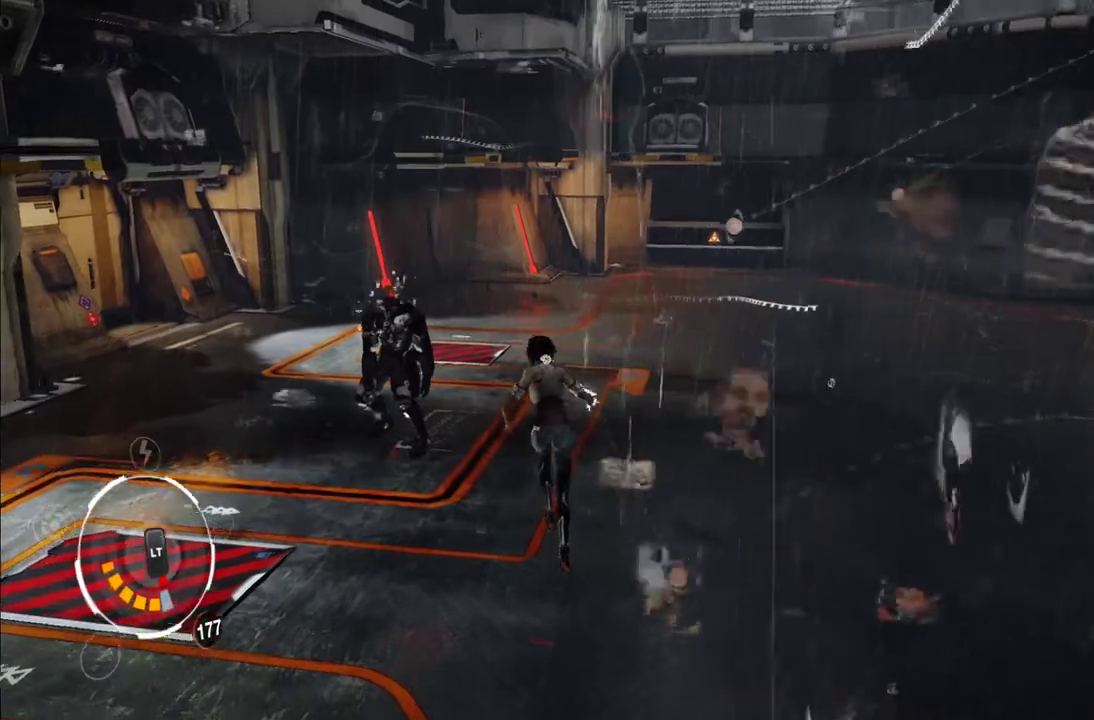
Gameplay with a controller (Xbox layout); each line is a JSON object with the inputs held at the frame after it. "events" lists button and stick changes between this image and that frame as [ms after this image, input, new state], when the widget could be followed in between. This overlay highlights the sticks when they move; stick clicks (L3 R3) are not distinguishable. Not read: L3 R3.
{"buttons": [], "left_stick": "up-left", "right_stick": "center", "events": [[100, "X", "down"], [217, "X", "up"]]}
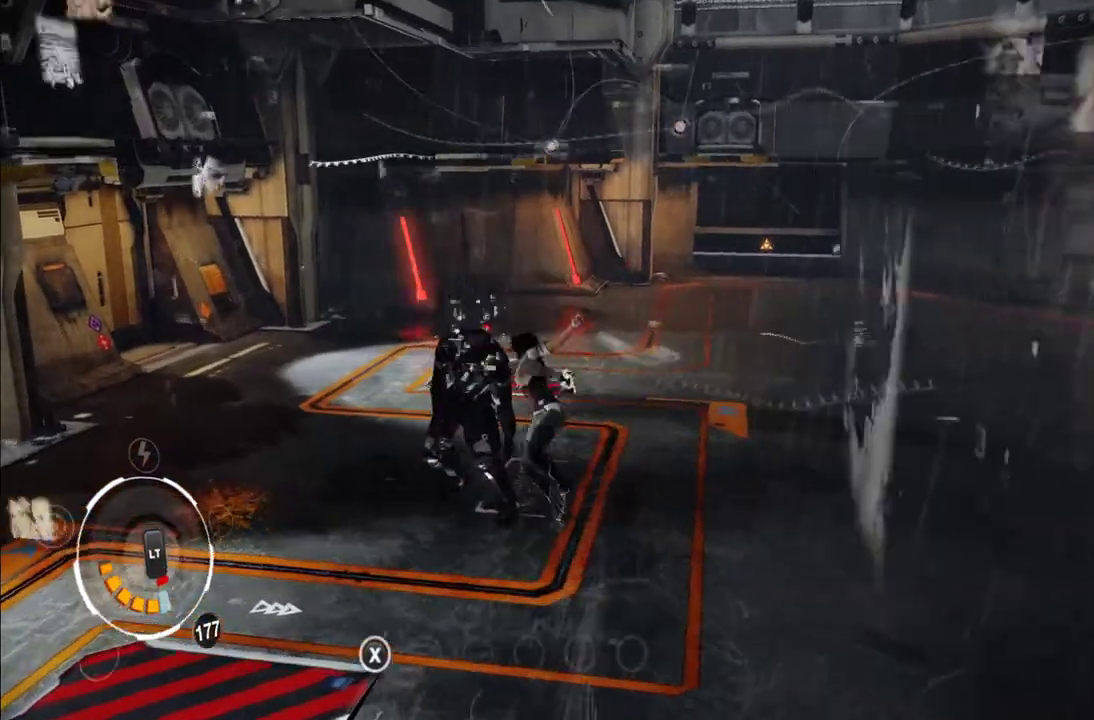
{"buttons": [], "left_stick": "center", "right_stick": "center", "events": [[33, "Y", "down"], [117, "left_stick", "center"], [133, "Y", "up"], [200, "Y", "down"], [300, "Y", "up"], [350, "Y", "down"], [467, "Y", "up"]]}
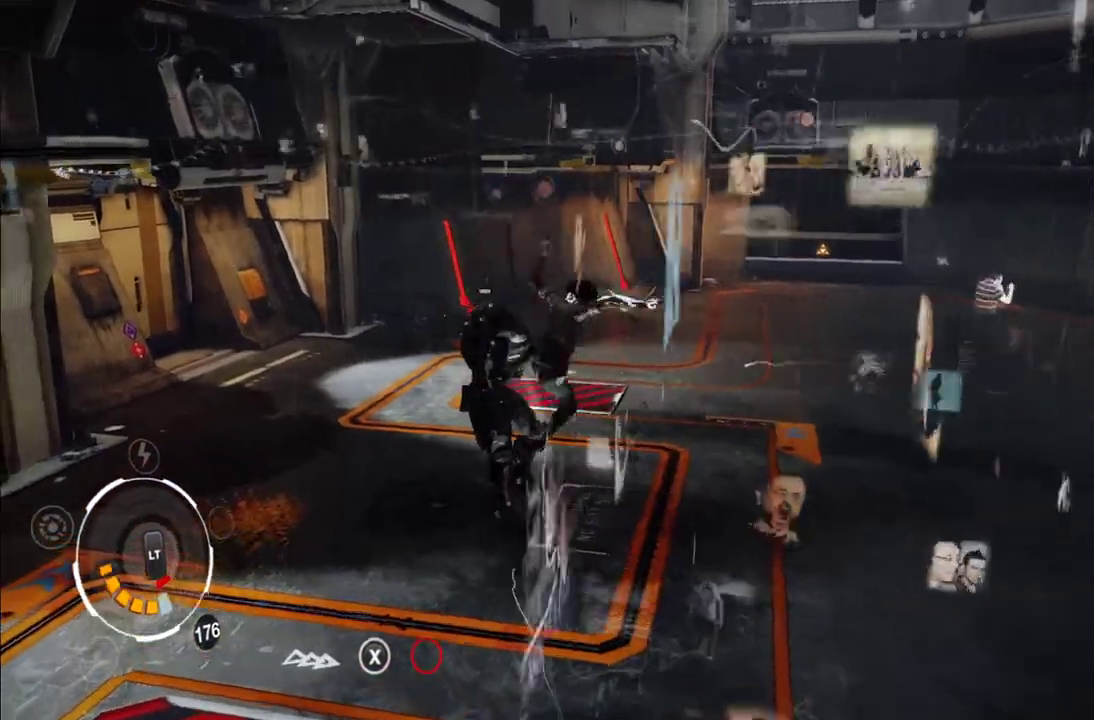
{"buttons": ["Y"], "left_stick": "center", "right_stick": "center", "events": [[17, "Y", "down"], [117, "Y", "up"], [183, "Y", "down"], [283, "Y", "up"], [333, "Y", "down"], [400, "Y", "up"], [483, "Y", "down"]]}
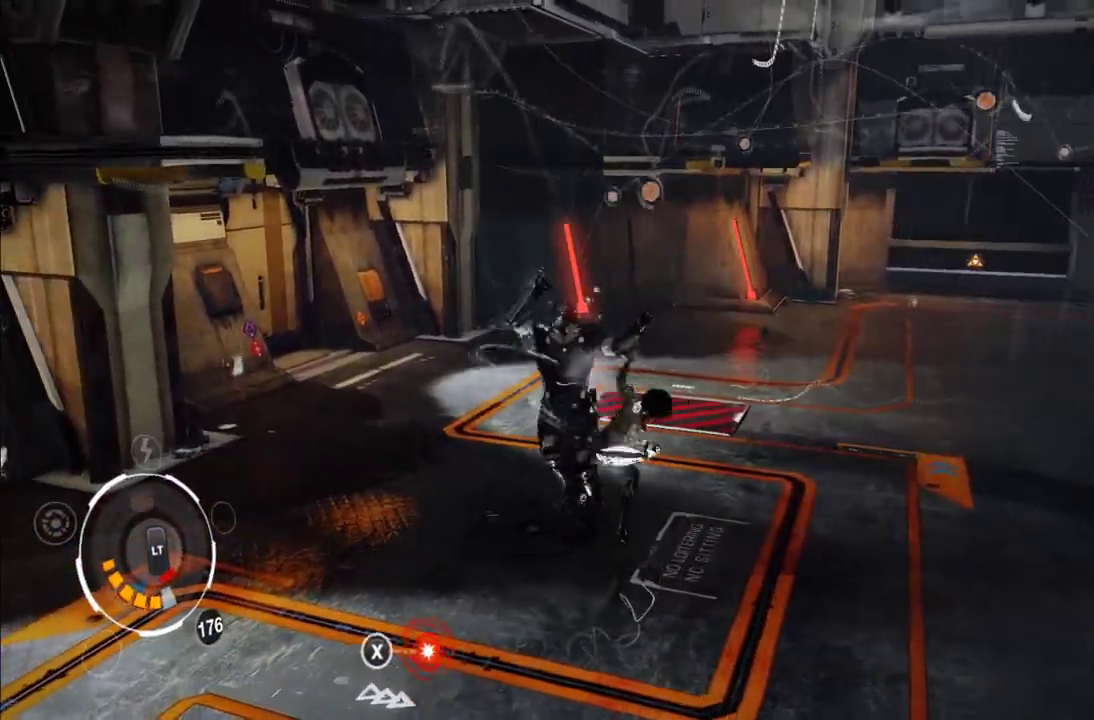
{"buttons": ["X"], "left_stick": "center", "right_stick": "center", "events": [[67, "Y", "up"], [133, "Y", "down"], [233, "Y", "up"], [333, "X", "down"], [417, "X", "up"], [483, "X", "down"]]}
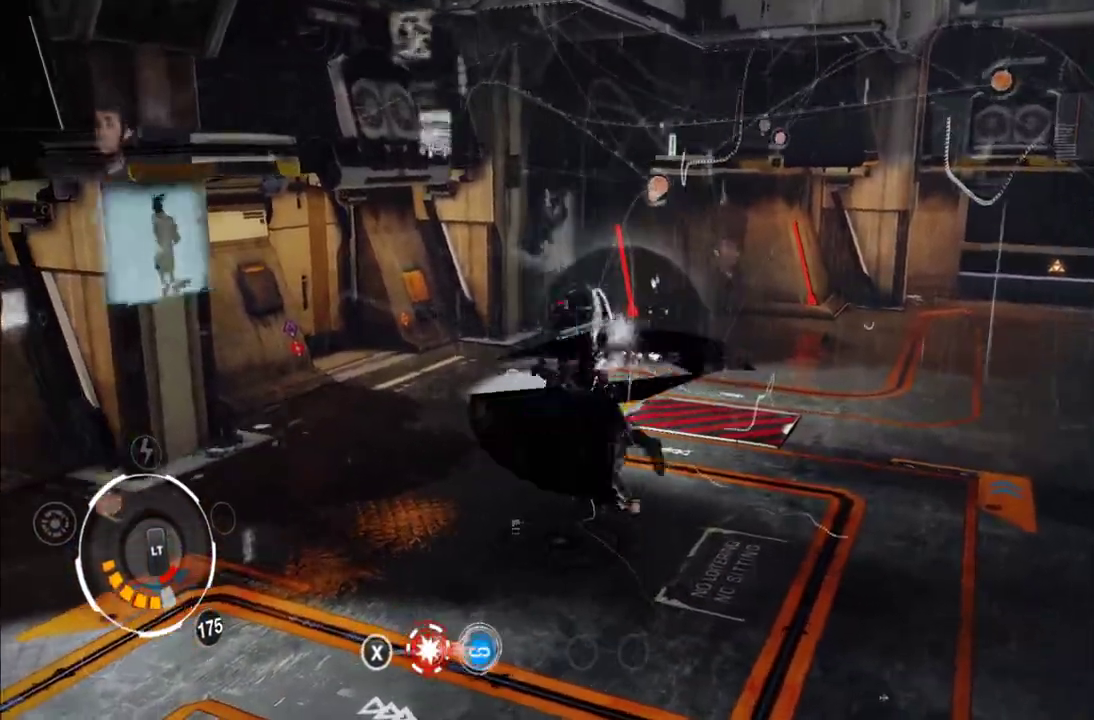
{"buttons": ["X"], "left_stick": "center", "right_stick": "center", "events": [[83, "X", "up"], [167, "X", "down"], [250, "X", "up"], [300, "X", "down"], [400, "X", "up"], [450, "X", "down"]]}
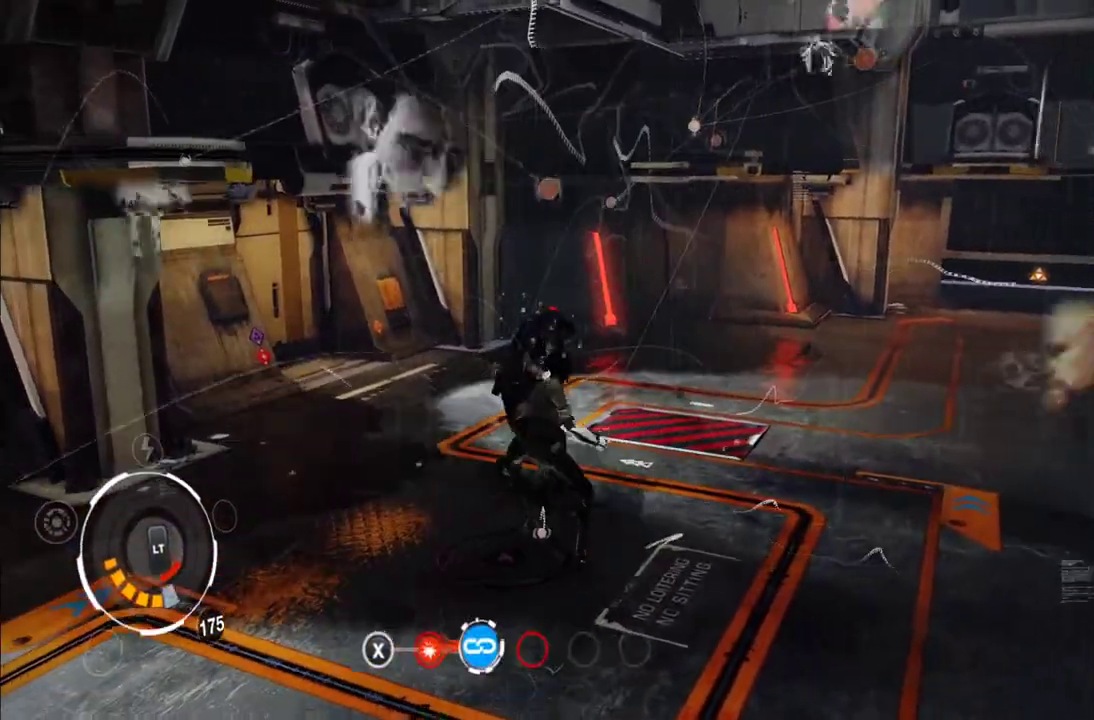
{"buttons": [], "left_stick": "center", "right_stick": "center", "events": [[33, "X", "up"], [217, "Y", "down"], [283, "Y", "up"], [383, "Y", "down"], [450, "Y", "up"]]}
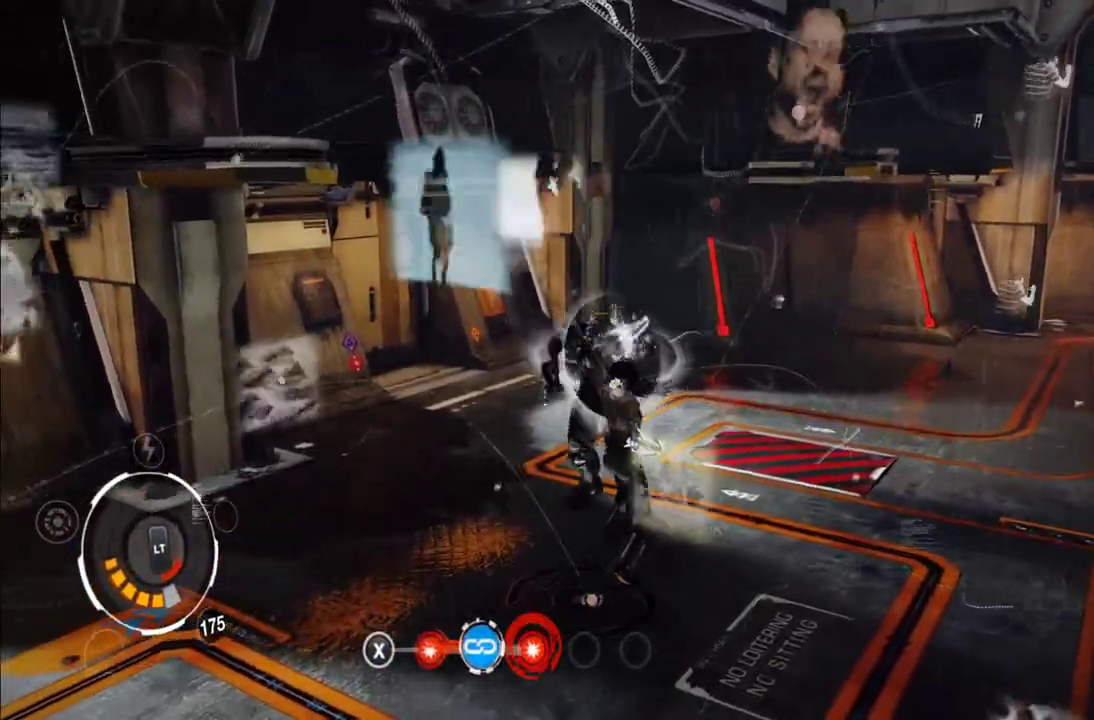
{"buttons": ["Y"], "left_stick": "center", "right_stick": "center", "events": [[33, "Y", "down"], [100, "Y", "up"], [200, "Y", "down"], [267, "Y", "up"], [333, "Y", "down"], [433, "Y", "up"], [500, "Y", "down"]]}
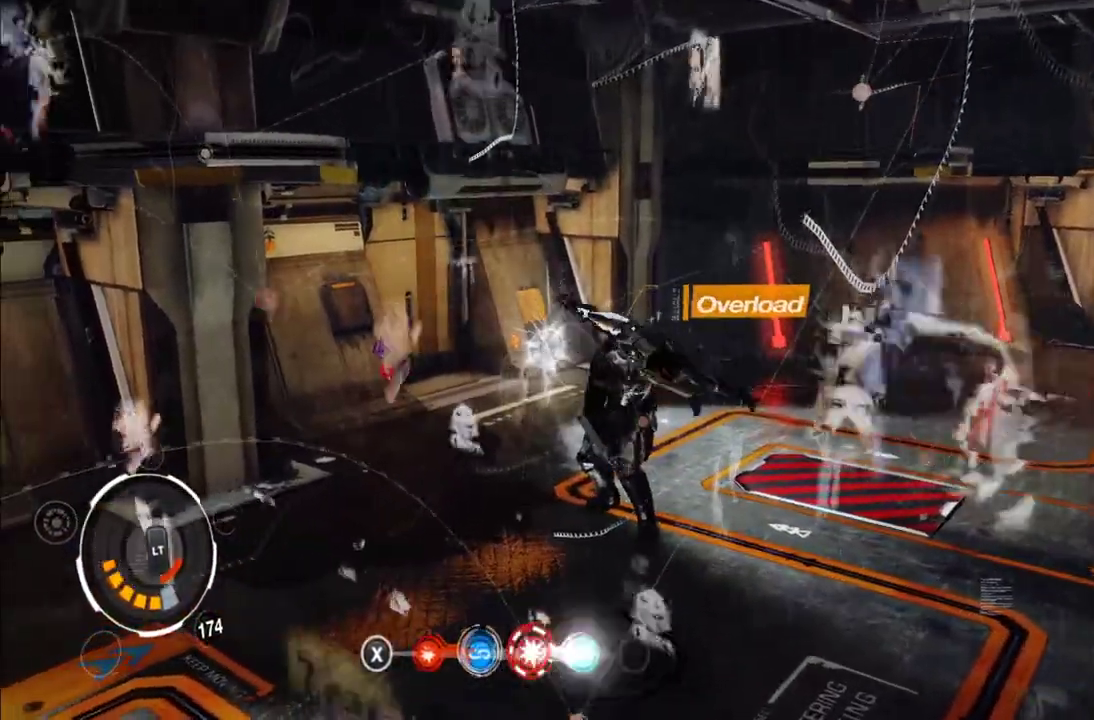
{"buttons": [], "left_stick": "center", "right_stick": "center", "events": [[100, "Y", "up"], [167, "Y", "down"], [250, "Y", "up"], [333, "Y", "down"], [450, "Y", "up"]]}